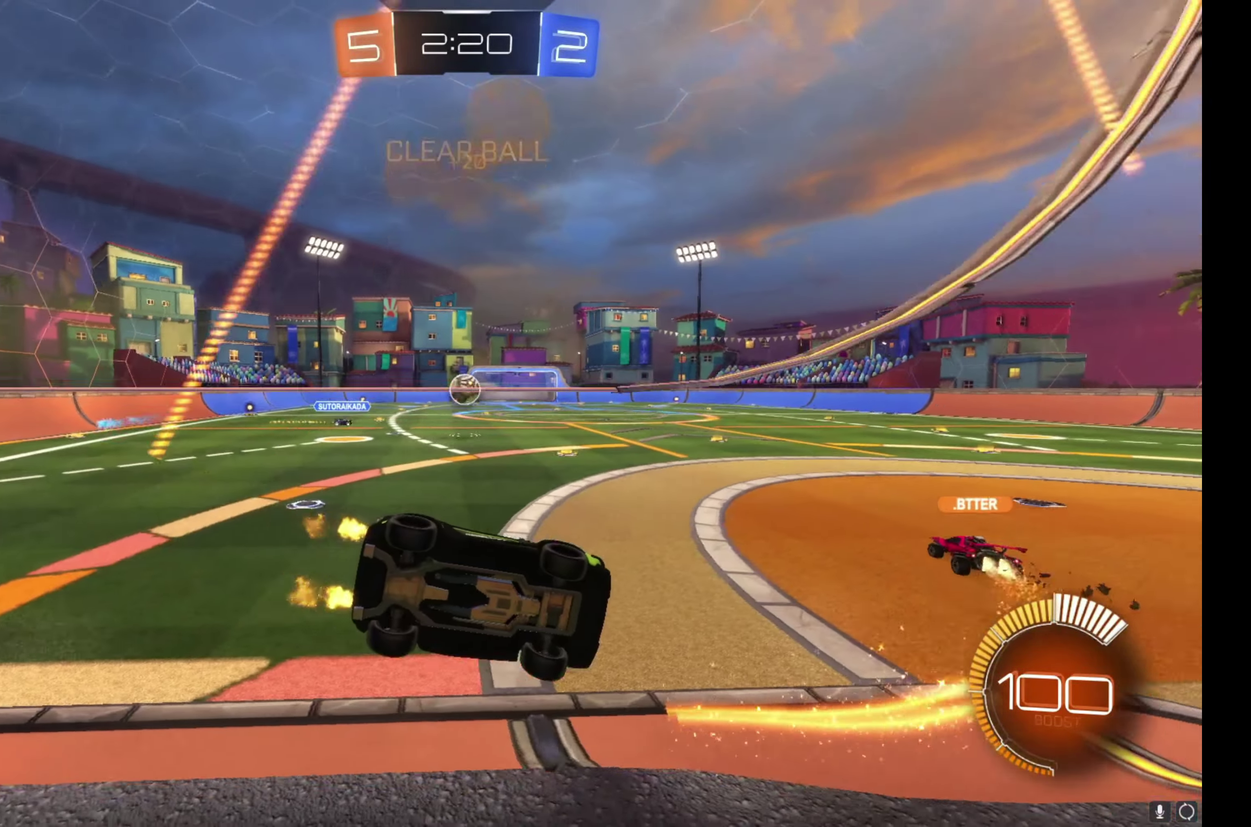
Gameplay with a controller (Xbox layout); each line is a JSON object with the inputs held at the frame after it. "events" lists button and stick changes between this image and that frame as [ms after this image, input, new state], when the widget could be followed in between. Not read: L3 R3.
{"buttons": ["R2"], "left_stick": "center", "right_stick": "center", "events": [[167, "left_stick", "left"], [333, "left_stick", "center"]]}
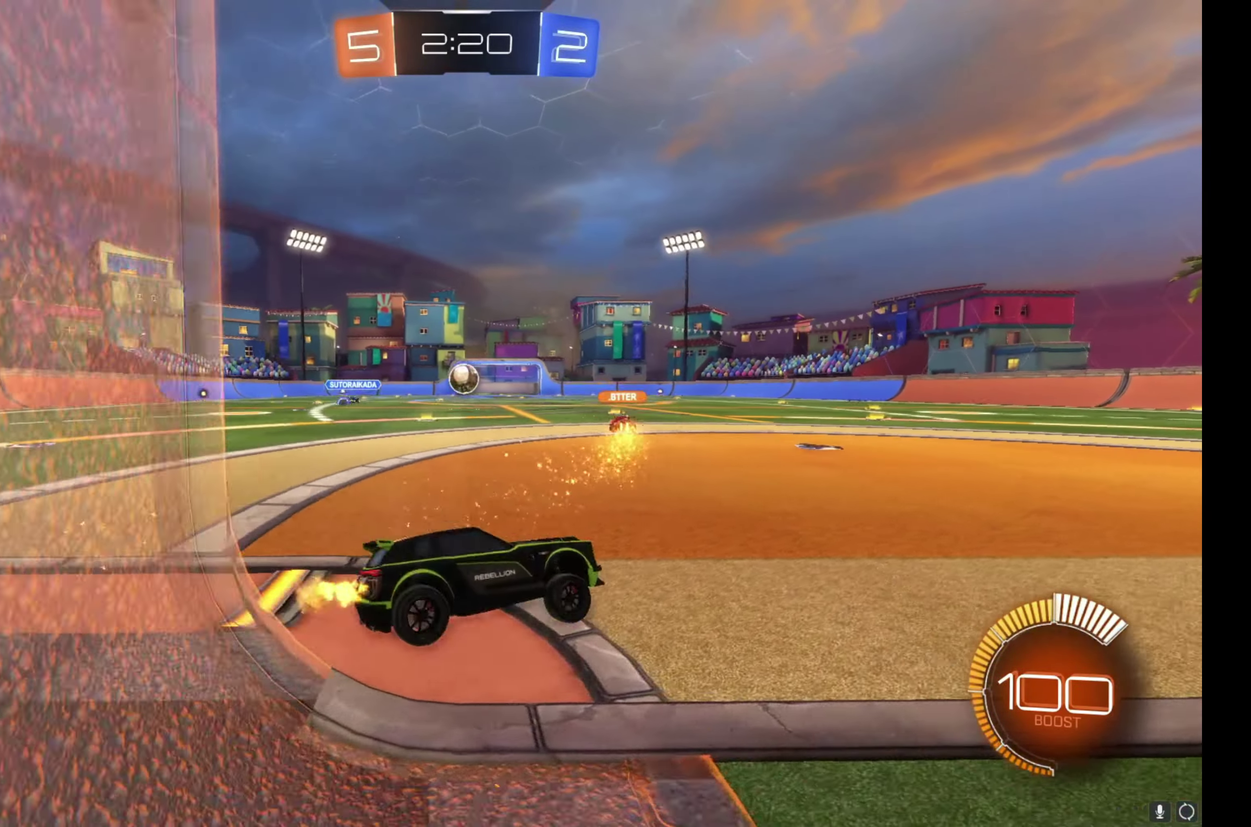
{"buttons": ["B", "R2"], "left_stick": "up-left", "right_stick": "center", "events": [[200, "left_stick", "up-left"], [367, "B", "down"]]}
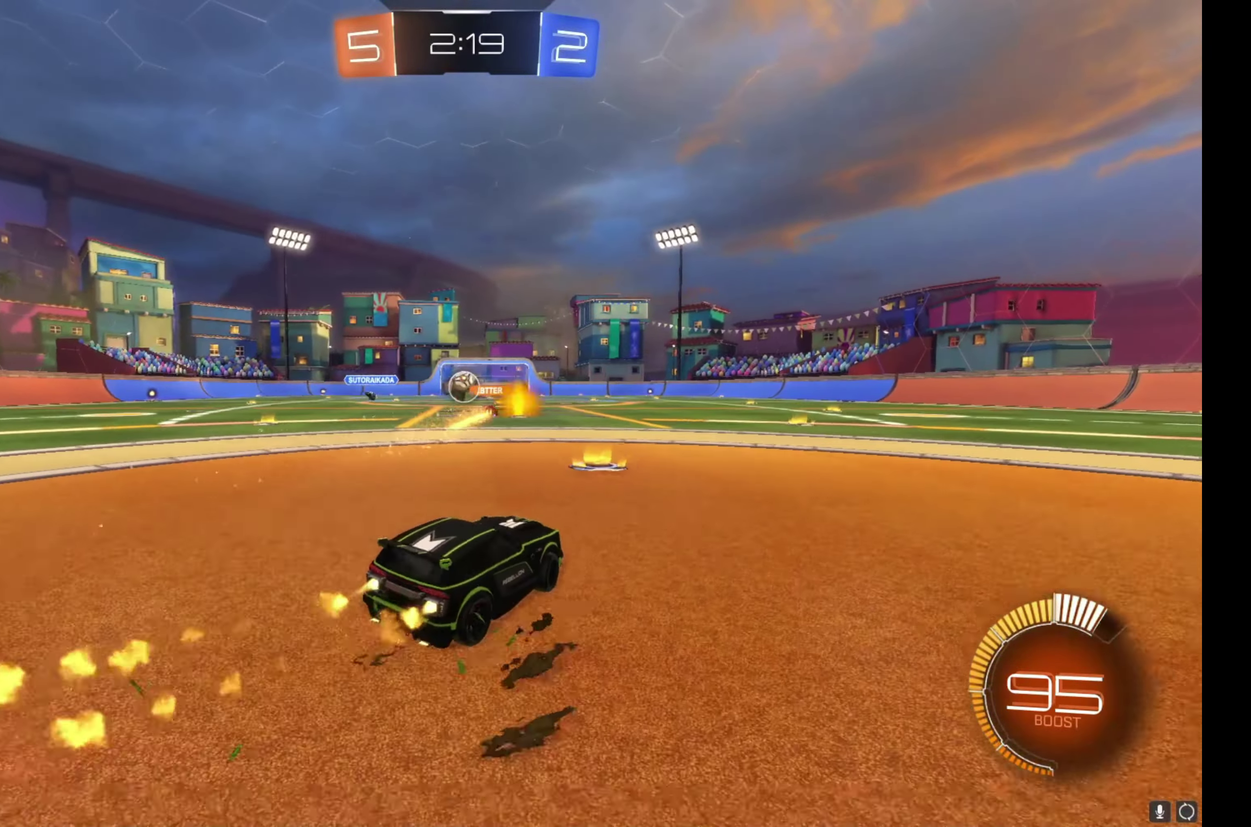
{"buttons": ["R2"], "left_stick": "center", "right_stick": "center", "events": [[83, "left_stick", "center"], [150, "left_stick", "up-left"], [250, "left_stick", "center"], [383, "left_stick", "up-left"], [483, "B", "up"], [500, "left_stick", "center"]]}
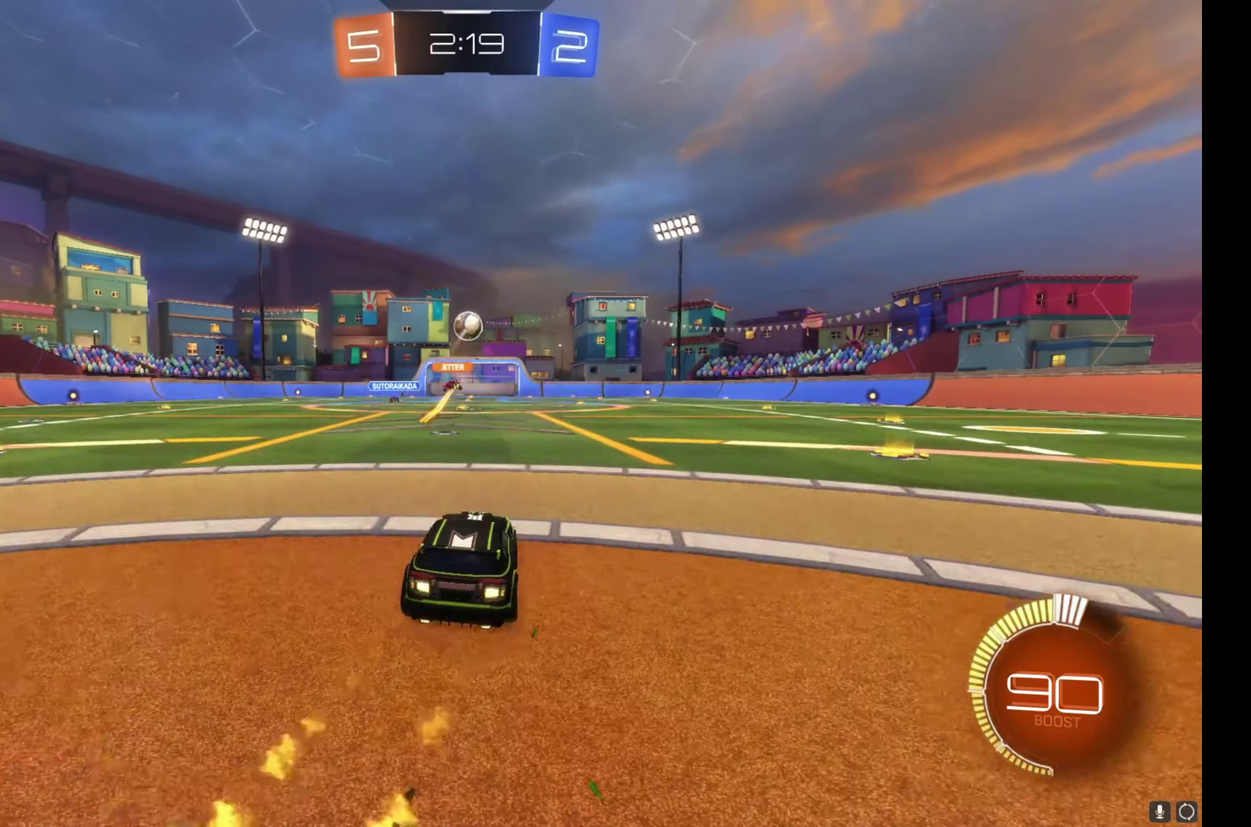
{"buttons": ["R2"], "left_stick": "right", "right_stick": "center", "events": [[283, "left_stick", "right"]]}
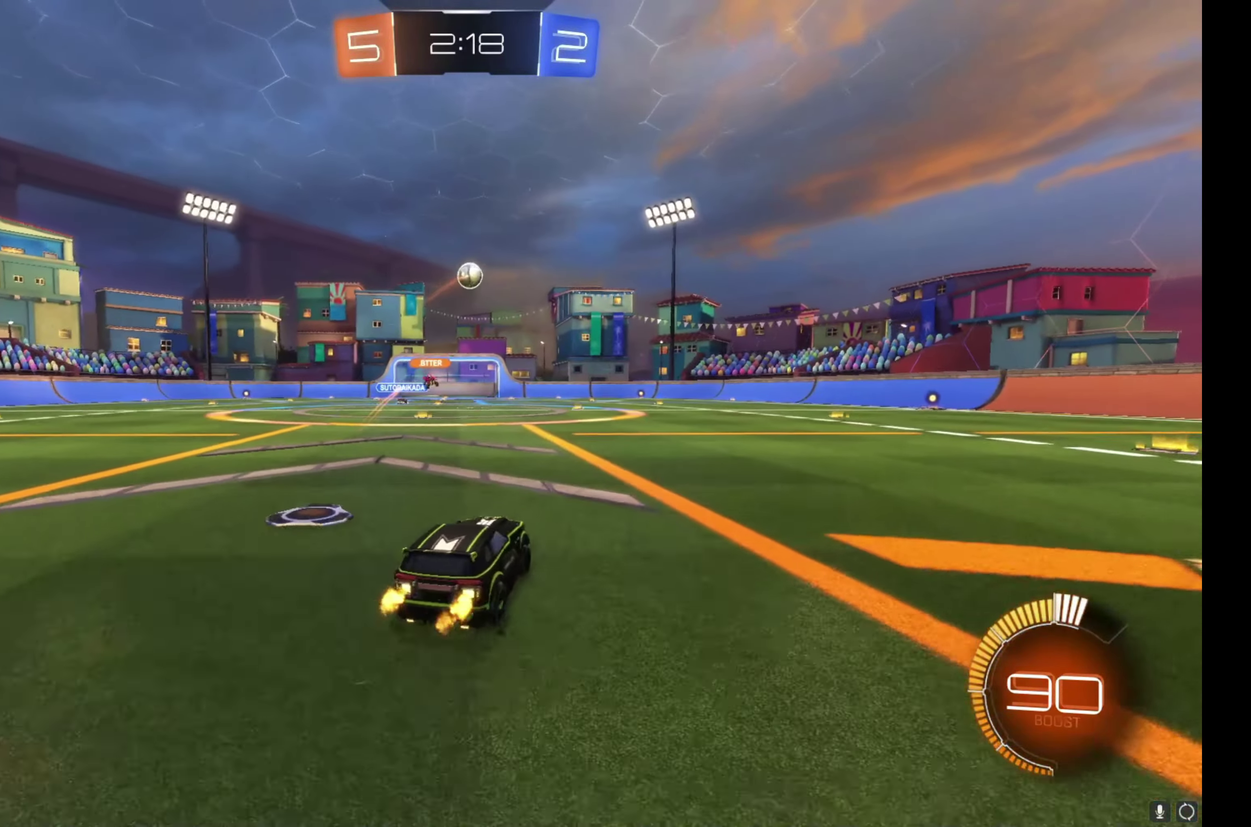
{"buttons": ["R2"], "left_stick": "right", "right_stick": "center", "events": [[17, "B", "down"], [150, "left_stick", "center"], [350, "left_stick", "right"], [400, "B", "up"]]}
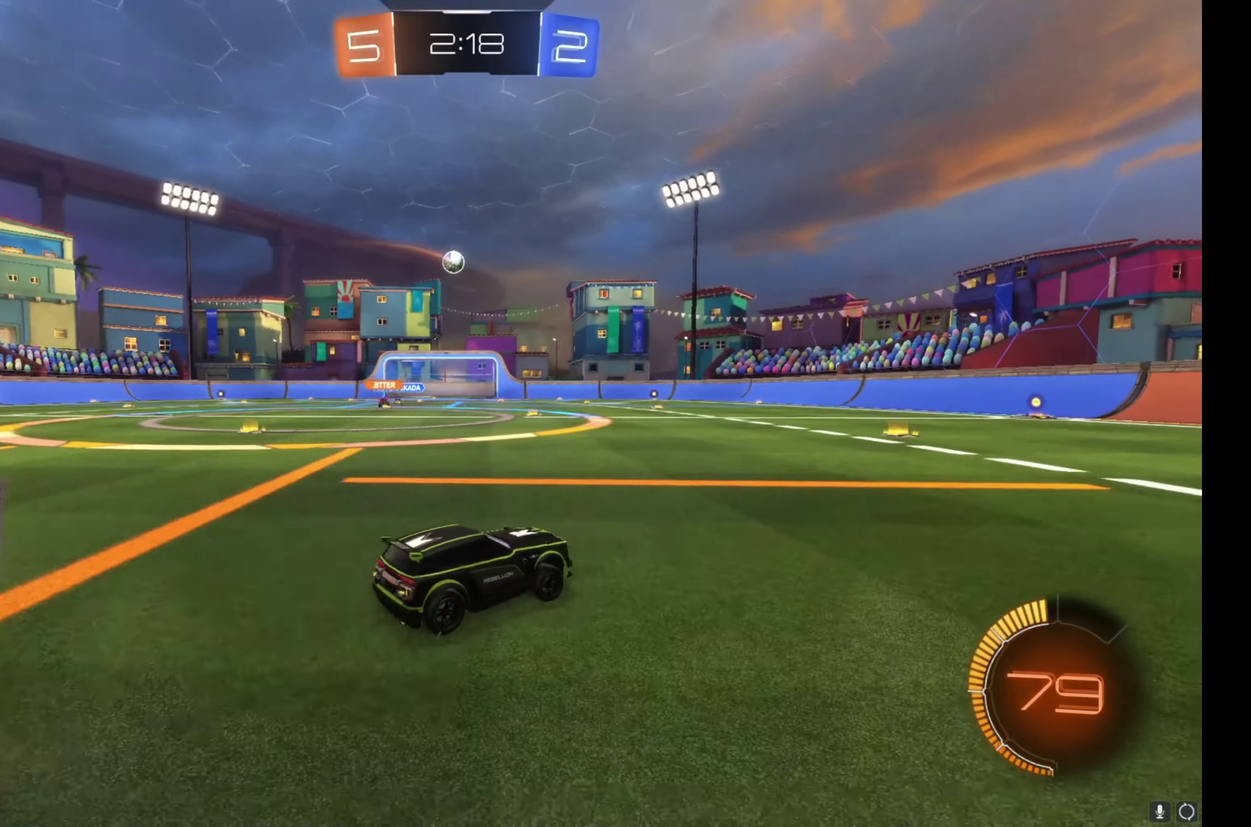
{"buttons": ["R2"], "left_stick": "up-left", "right_stick": "center", "events": [[17, "left_stick", "center"], [267, "left_stick", "up-left"], [383, "left_stick", "center"], [467, "left_stick", "up-left"]]}
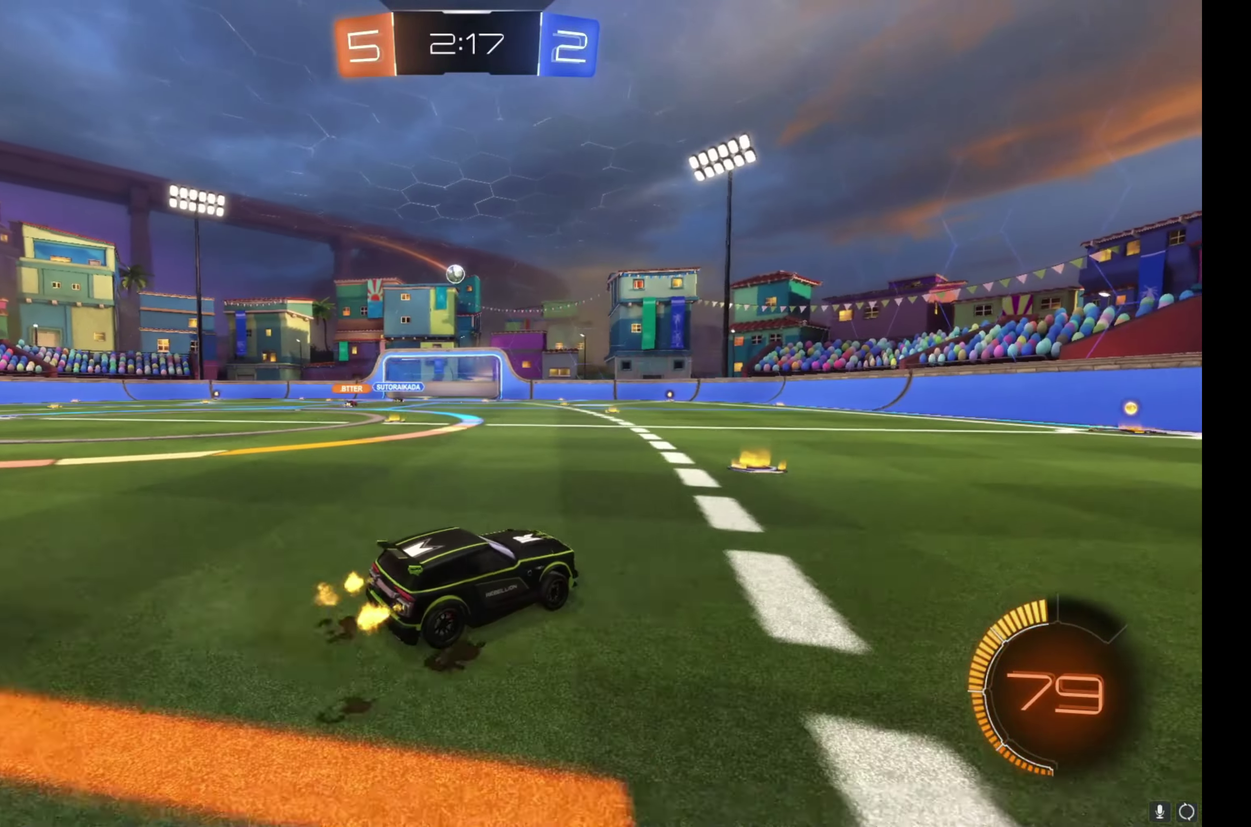
{"buttons": ["R2"], "left_stick": "center", "right_stick": "center", "events": [[67, "left_stick", "center"], [233, "left_stick", "right"], [500, "left_stick", "center"]]}
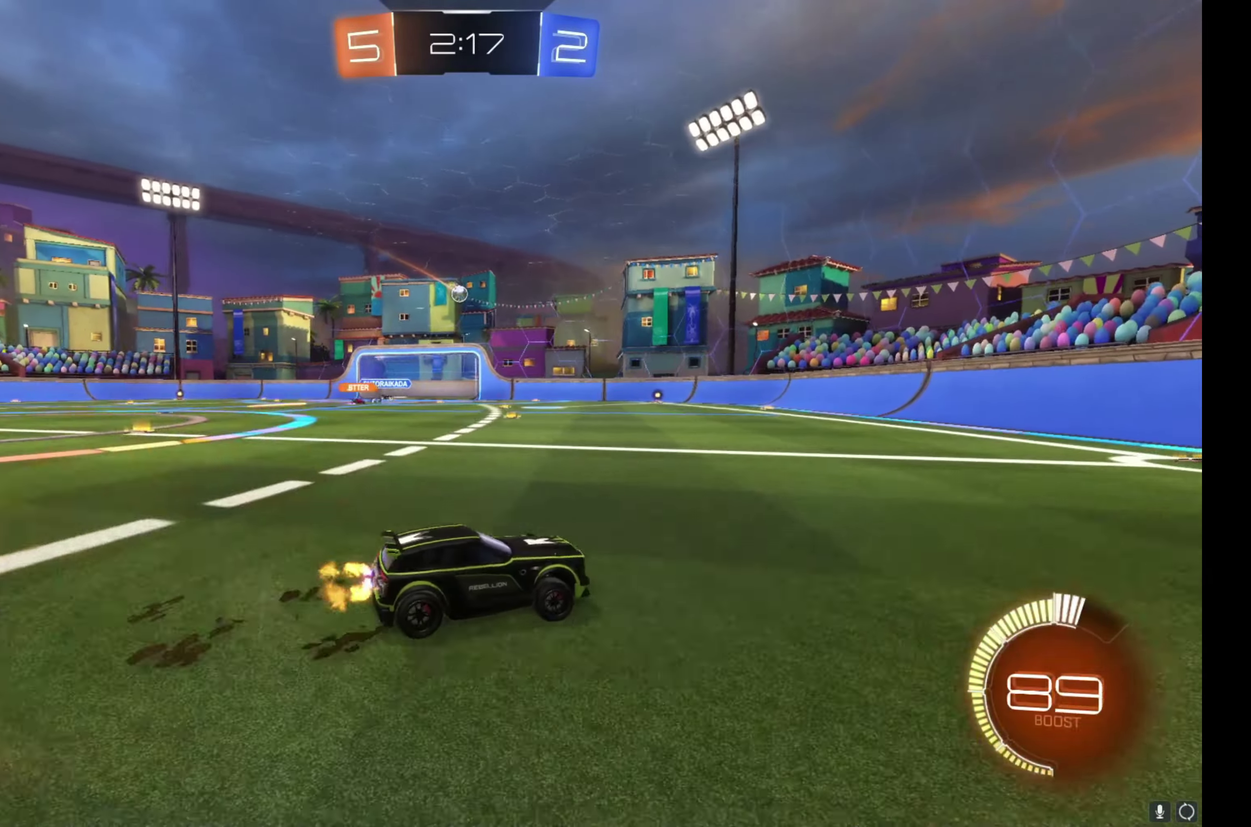
{"buttons": ["L1", "R2"], "left_stick": "left", "right_stick": "center", "events": [[433, "left_stick", "left"], [483, "L1", "down"]]}
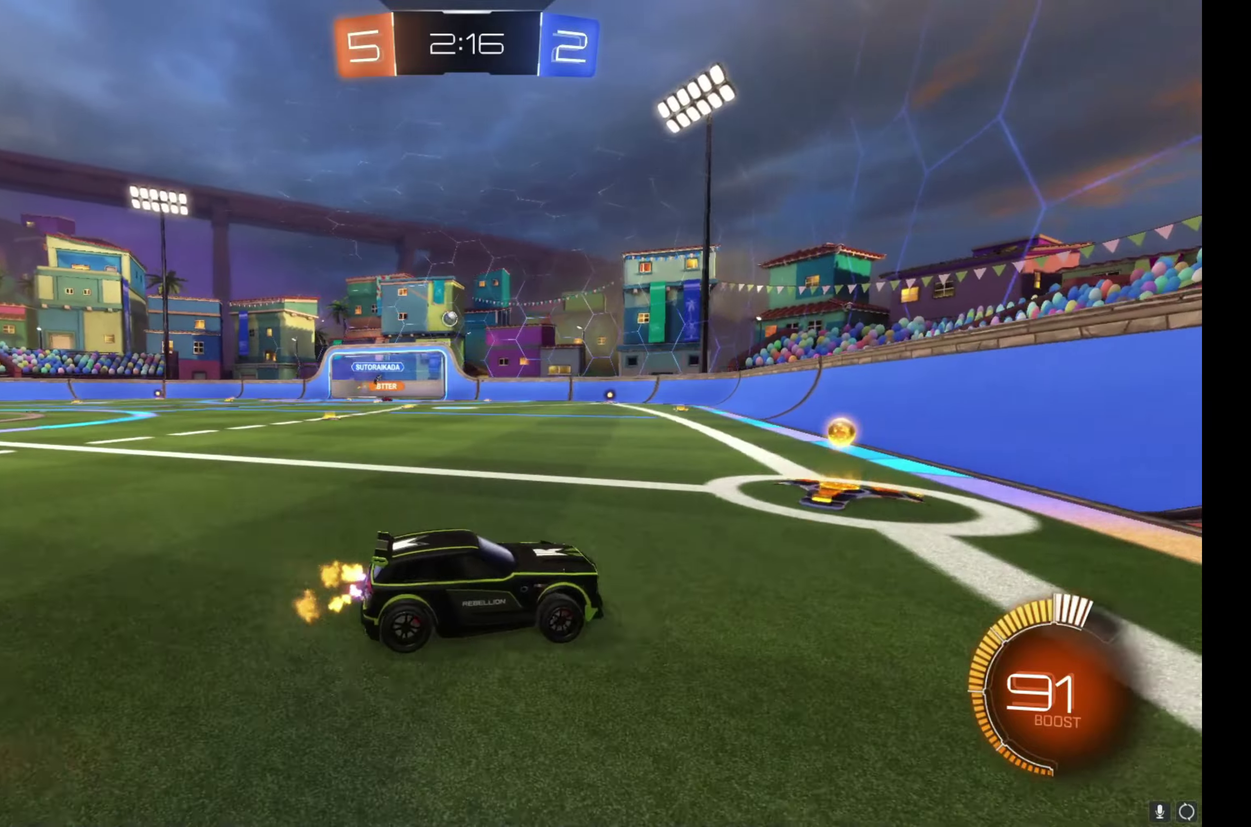
{"buttons": ["R2"], "left_stick": "left", "right_stick": "center", "events": [[33, "left_stick", "up-left"], [150, "L1", "up"], [200, "left_stick", "left"]]}
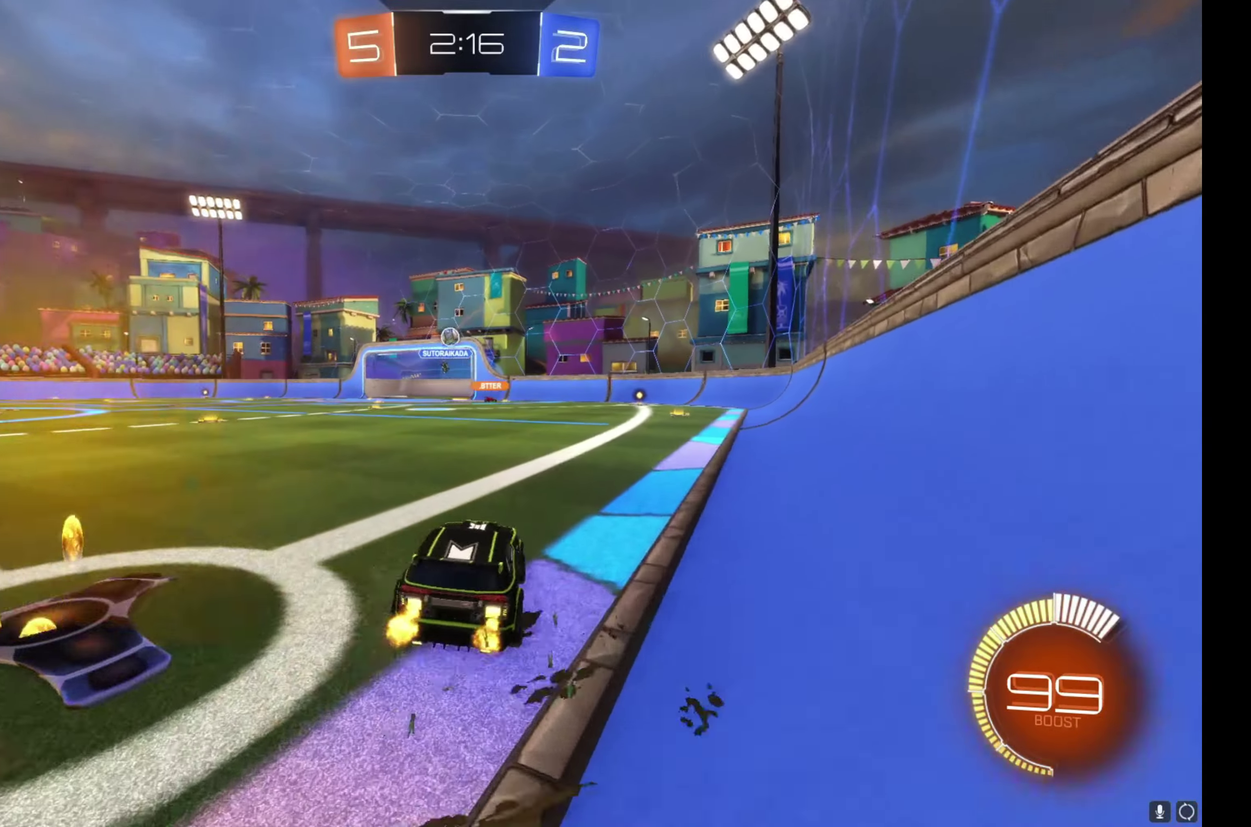
{"buttons": ["R2"], "left_stick": "center", "right_stick": "center", "events": [[350, "left_stick", "center"]]}
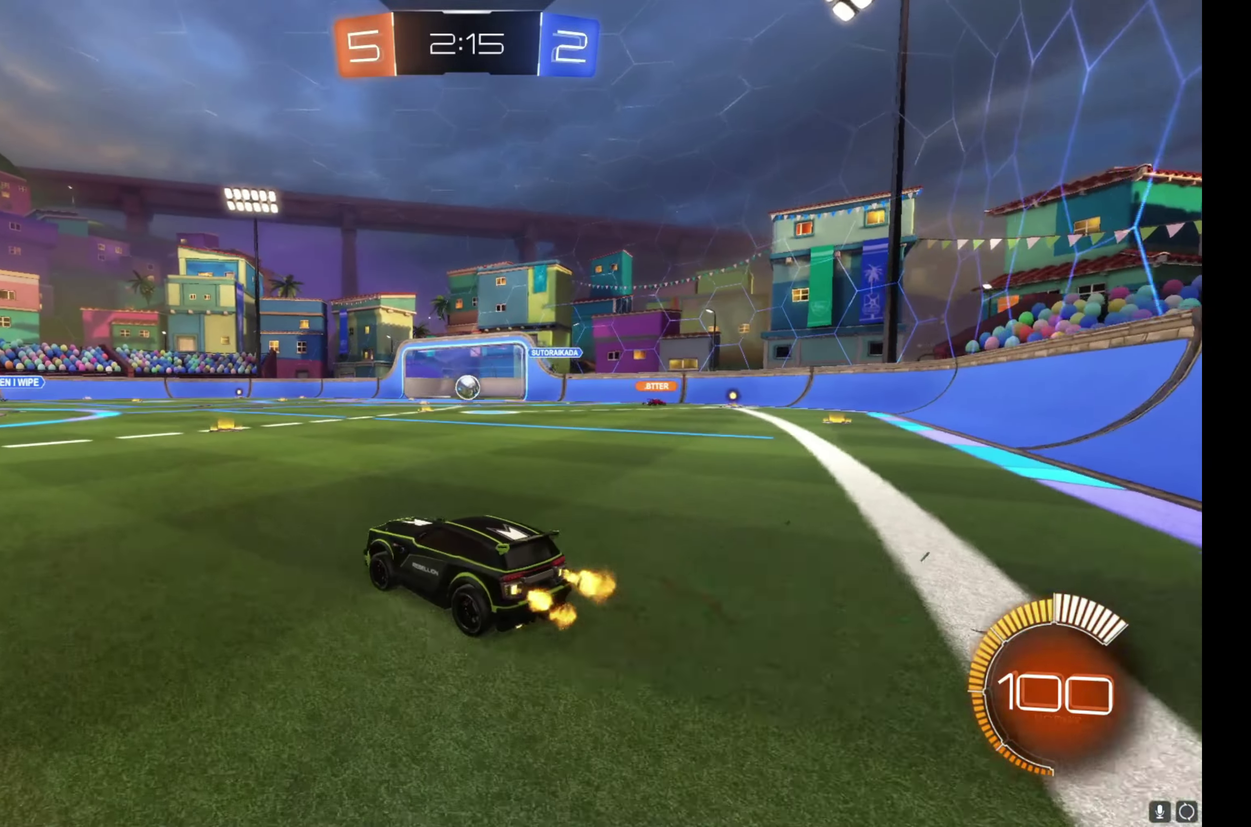
{"buttons": [], "left_stick": "left", "right_stick": "center", "events": [[33, "left_stick", "right"], [267, "left_stick", "center"], [400, "R2", "up"], [400, "left_stick", "left"]]}
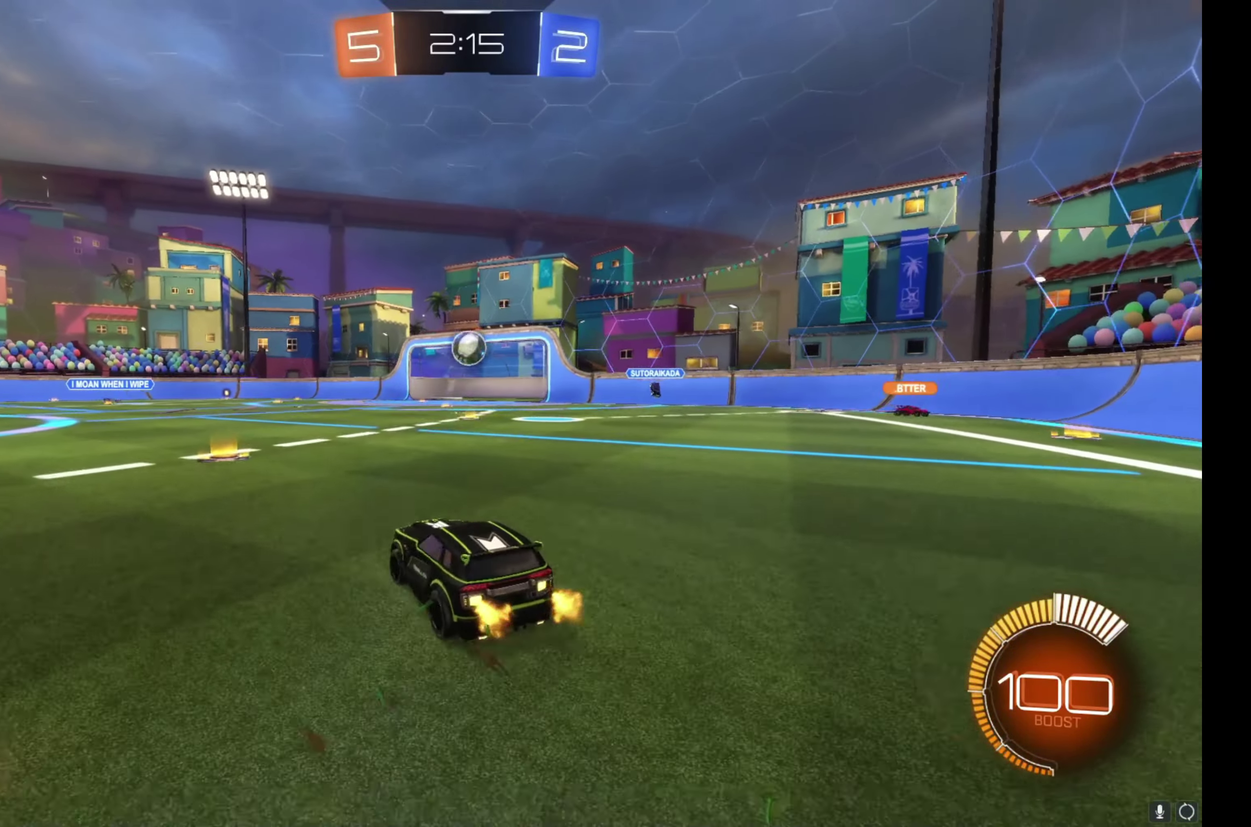
{"buttons": [], "left_stick": "left", "right_stick": "center", "events": [[67, "L2", "down"], [183, "L2", "up"]]}
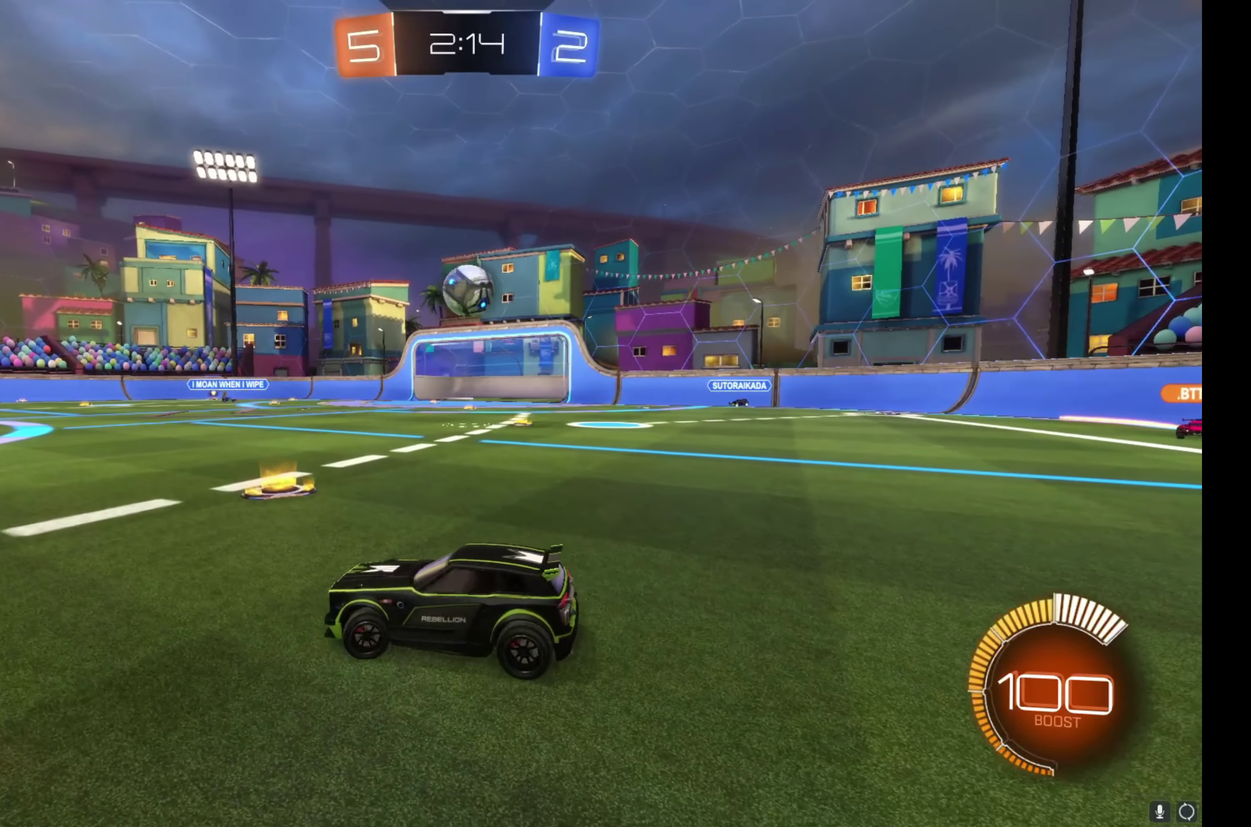
{"buttons": ["R2"], "left_stick": "left", "right_stick": "center", "events": [[33, "L2", "down"], [117, "left_stick", "right"], [300, "R2", "down"], [300, "left_stick", "center"], [317, "L2", "up"], [367, "left_stick", "left"]]}
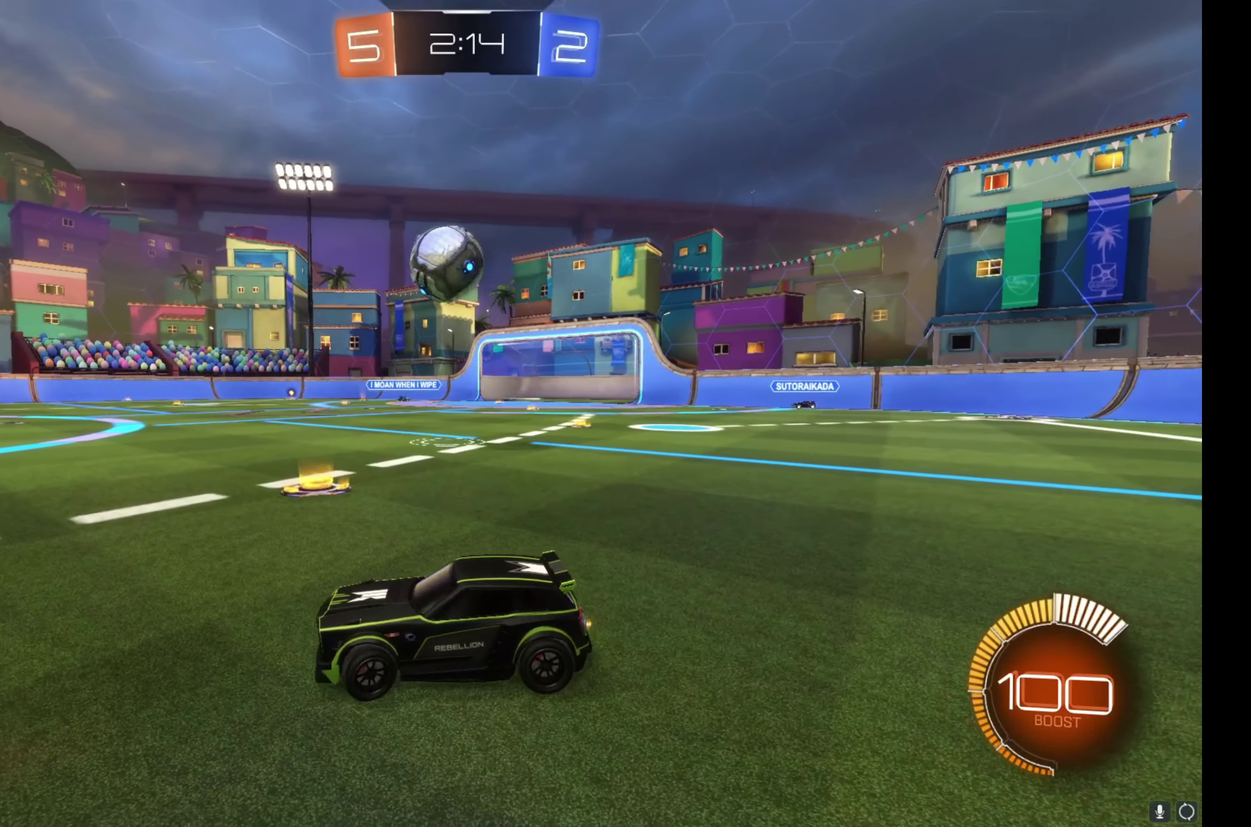
{"buttons": ["R2"], "left_stick": "right", "right_stick": "center", "events": [[150, "left_stick", "center"], [250, "left_stick", "right"], [317, "L1", "down"], [483, "L1", "up"]]}
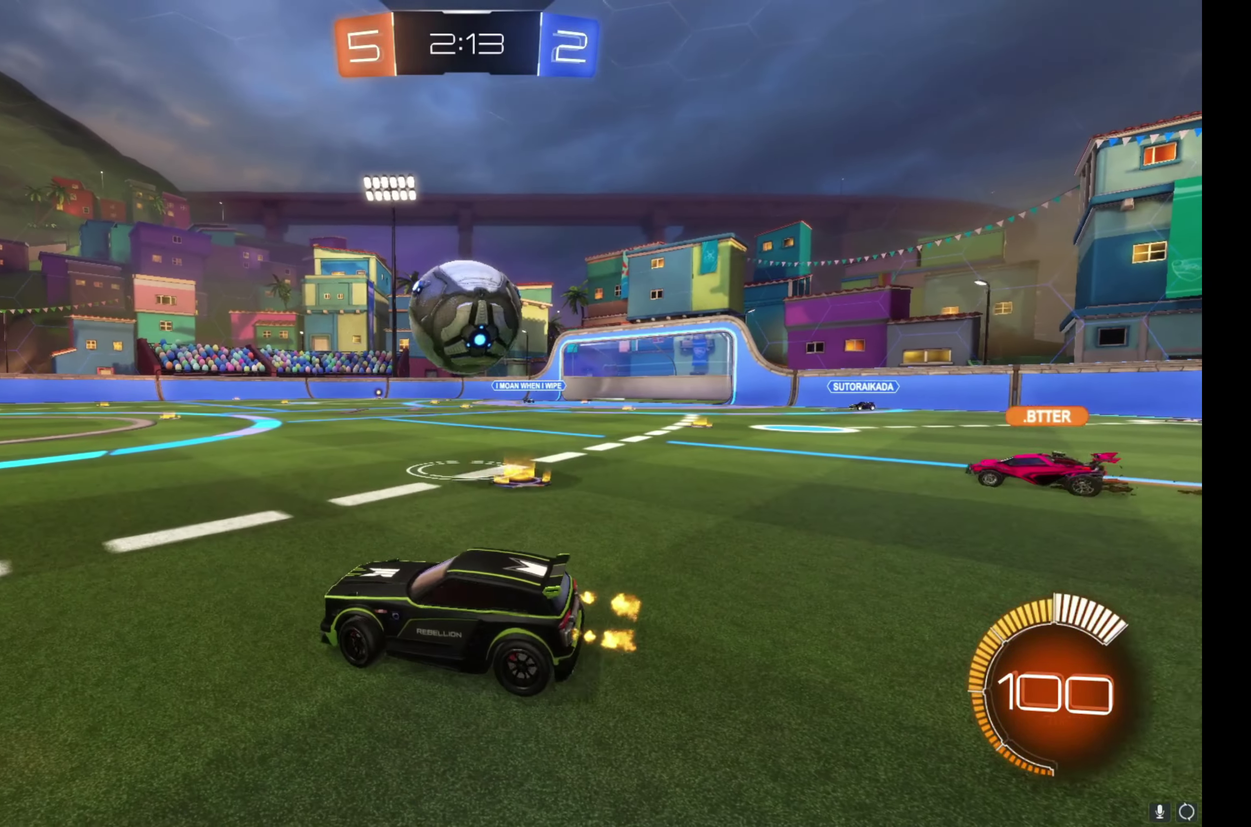
{"buttons": ["R2"], "left_stick": "left", "right_stick": "center", "events": [[83, "B", "down"], [400, "left_stick", "center"], [433, "B", "up"], [483, "left_stick", "left"]]}
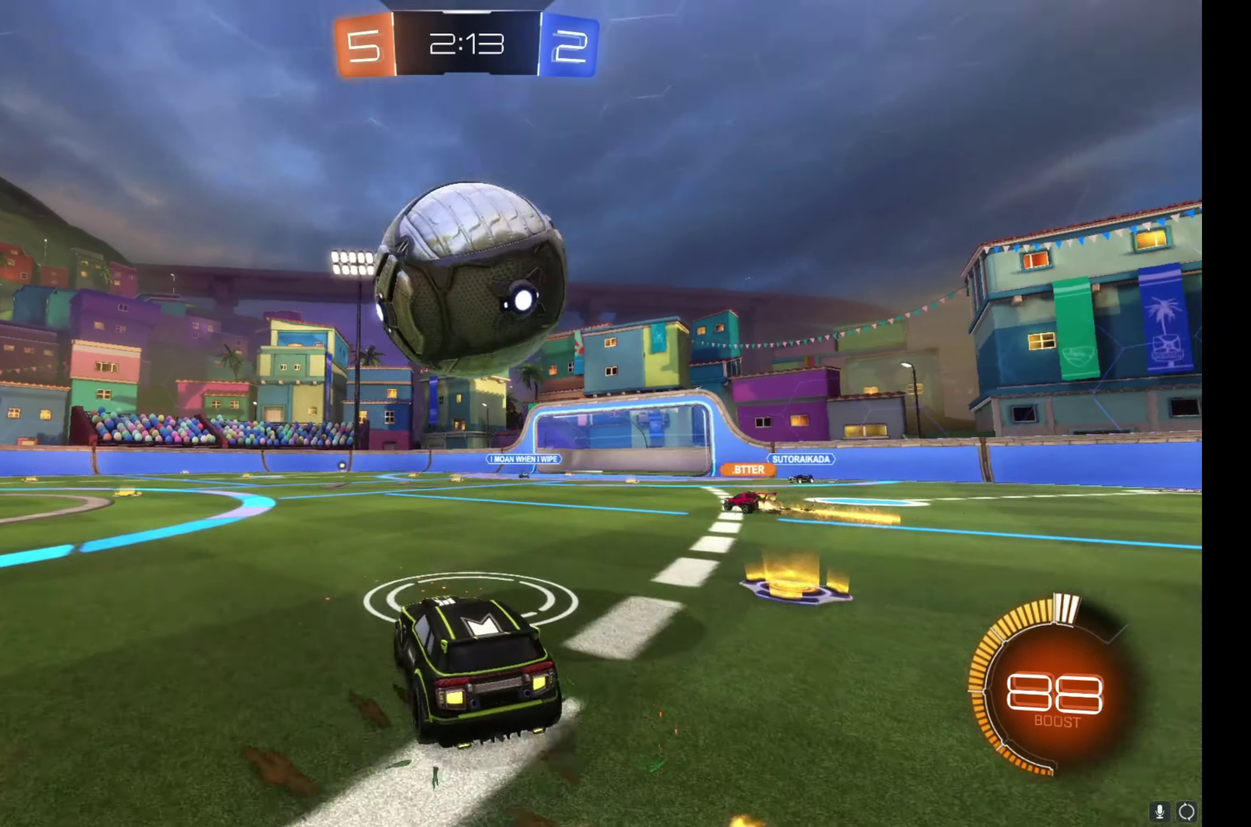
{"buttons": ["R2"], "left_stick": "center", "right_stick": "center", "events": [[17, "R2", "up"], [100, "left_stick", "center"], [217, "A", "down"], [217, "R2", "down"], [250, "left_stick", "down"], [467, "A", "up"], [467, "left_stick", "center"]]}
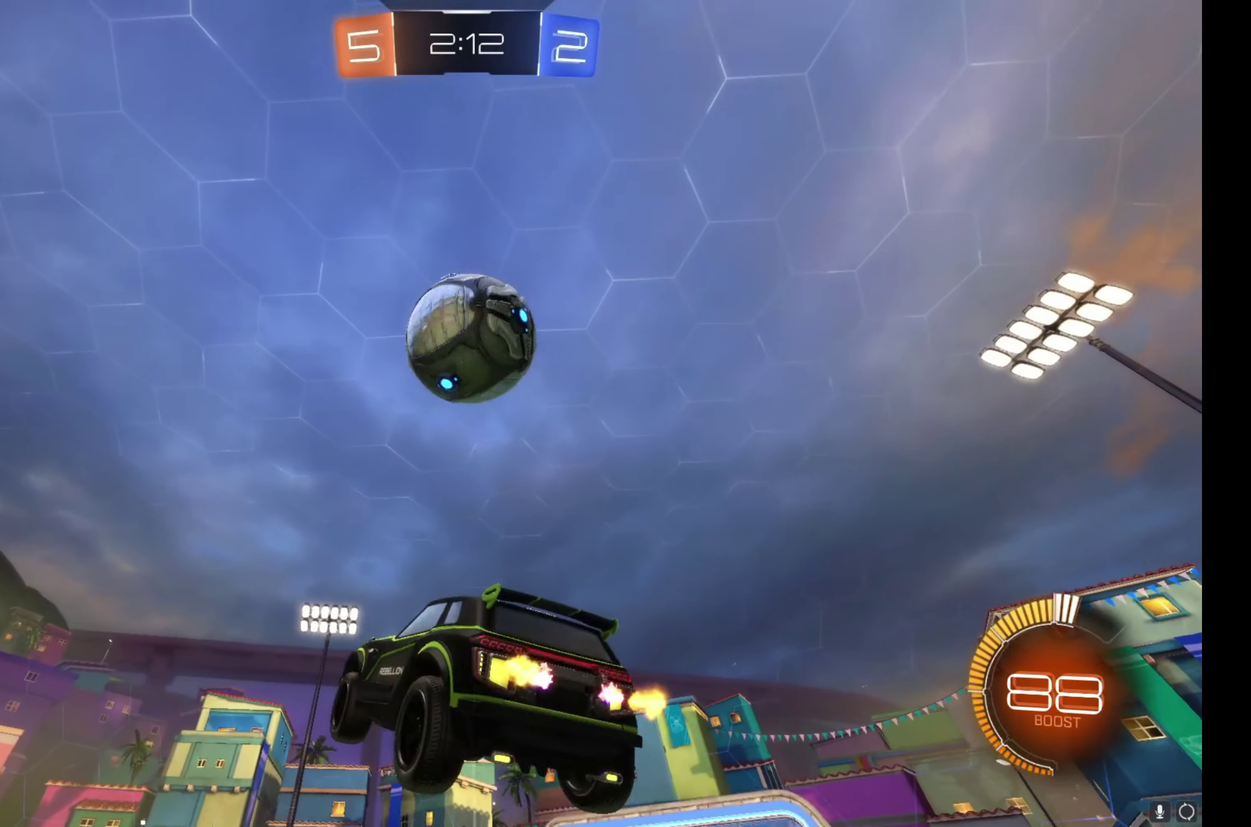
{"buttons": ["B", "L1"], "left_stick": "down-right", "right_stick": "center", "events": [[17, "A", "down"], [17, "B", "down"], [50, "left_stick", "down"], [117, "L1", "down"], [133, "left_stick", "down-right"], [183, "left_stick", "right"], [217, "A", "up"], [250, "B", "up"], [250, "R2", "up"], [317, "B", "down"], [367, "left_stick", "up-right"], [483, "left_stick", "down-right"]]}
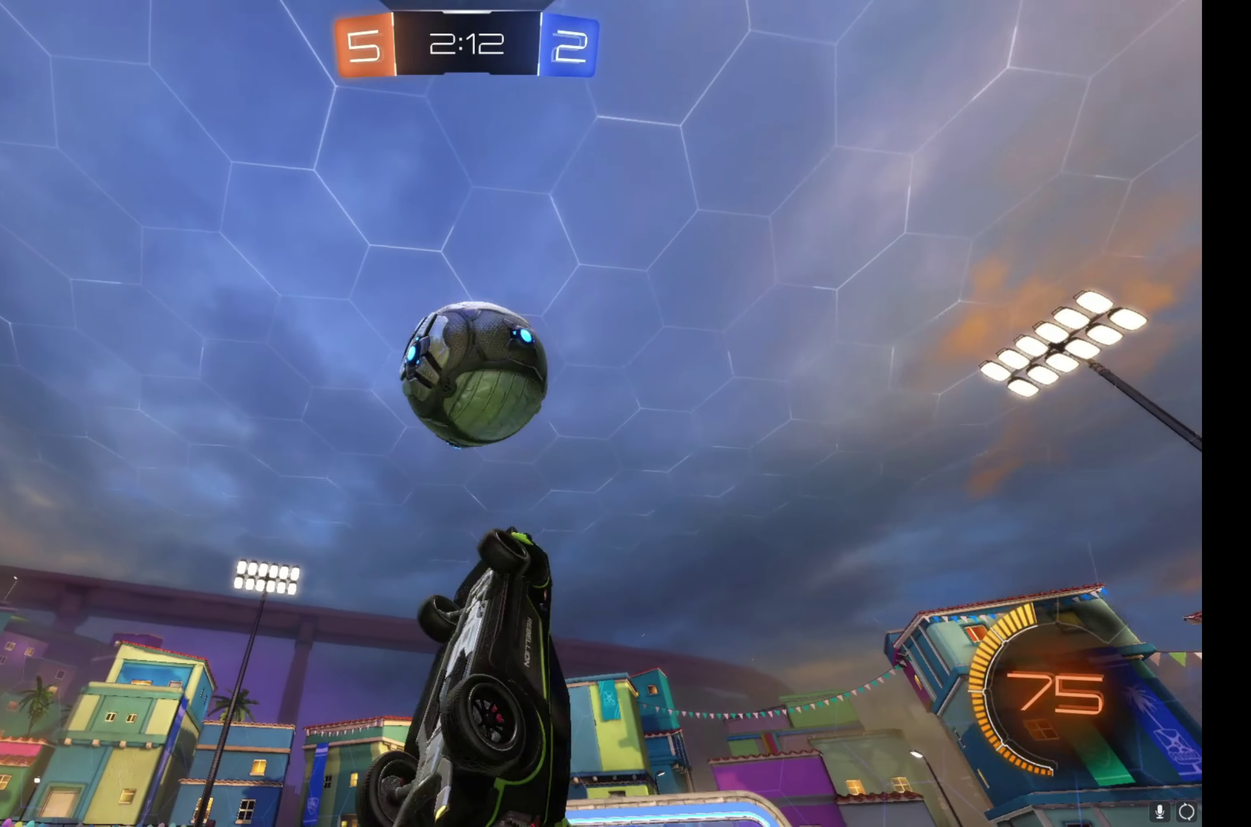
{"buttons": ["B", "L1"], "left_stick": "up-right", "right_stick": "center", "events": [[167, "left_stick", "up-right"]]}
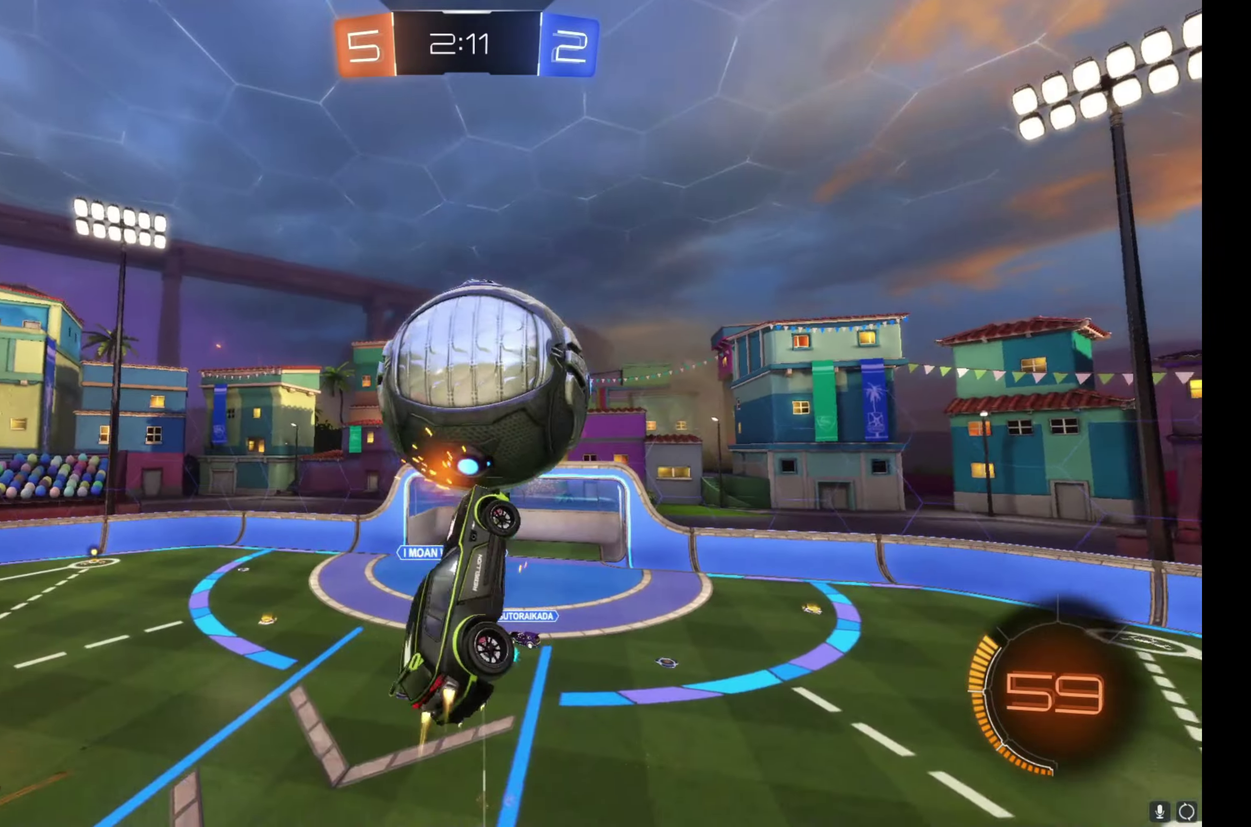
{"buttons": ["L1"], "left_stick": "down-right", "right_stick": "center", "events": [[17, "left_stick", "right"], [150, "B", "up"], [250, "left_stick", "up-right"], [350, "L1", "up"], [350, "left_stick", "down-right"], [500, "L1", "down"]]}
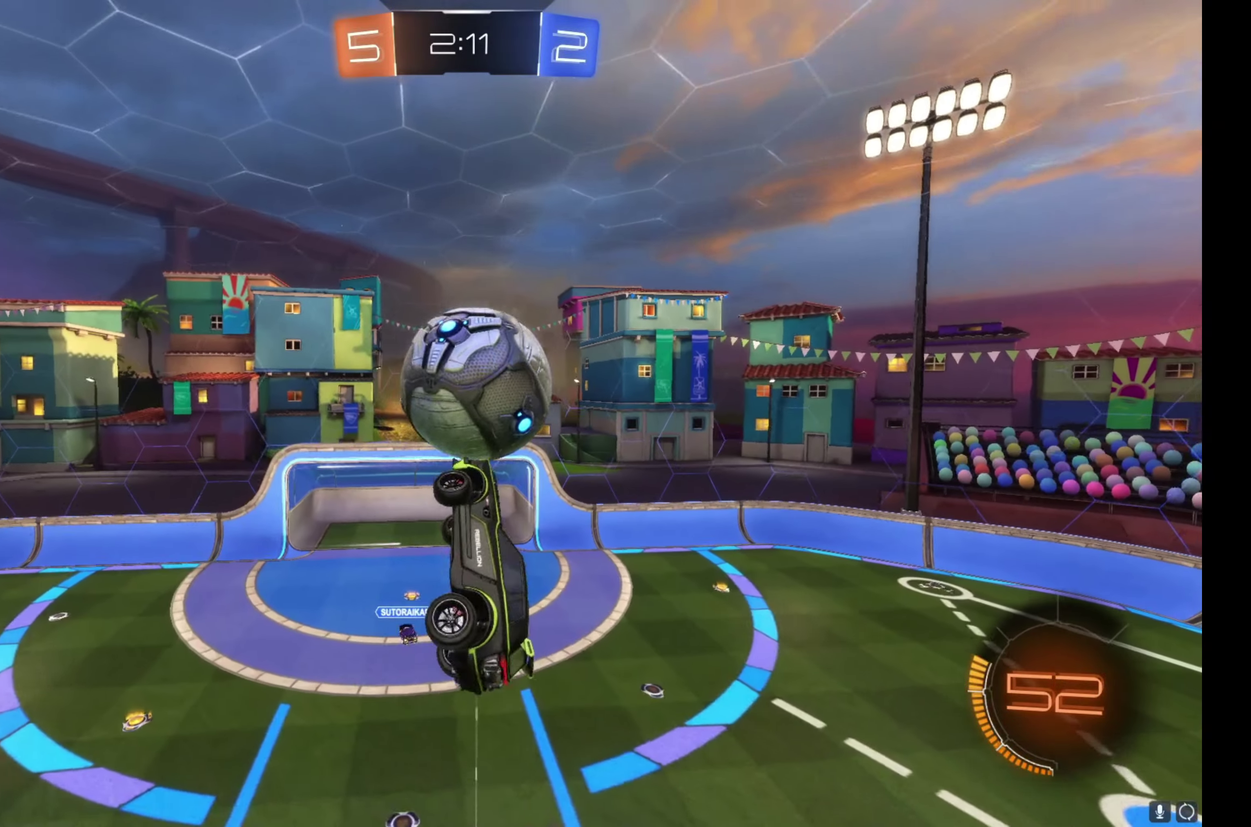
{"buttons": ["B", "L1", "R2"], "left_stick": "up-right", "right_stick": "center", "events": [[33, "left_stick", "right"], [167, "left_stick", "down-right"], [233, "B", "down"], [283, "left_stick", "up-right"], [367, "R2", "down"]]}
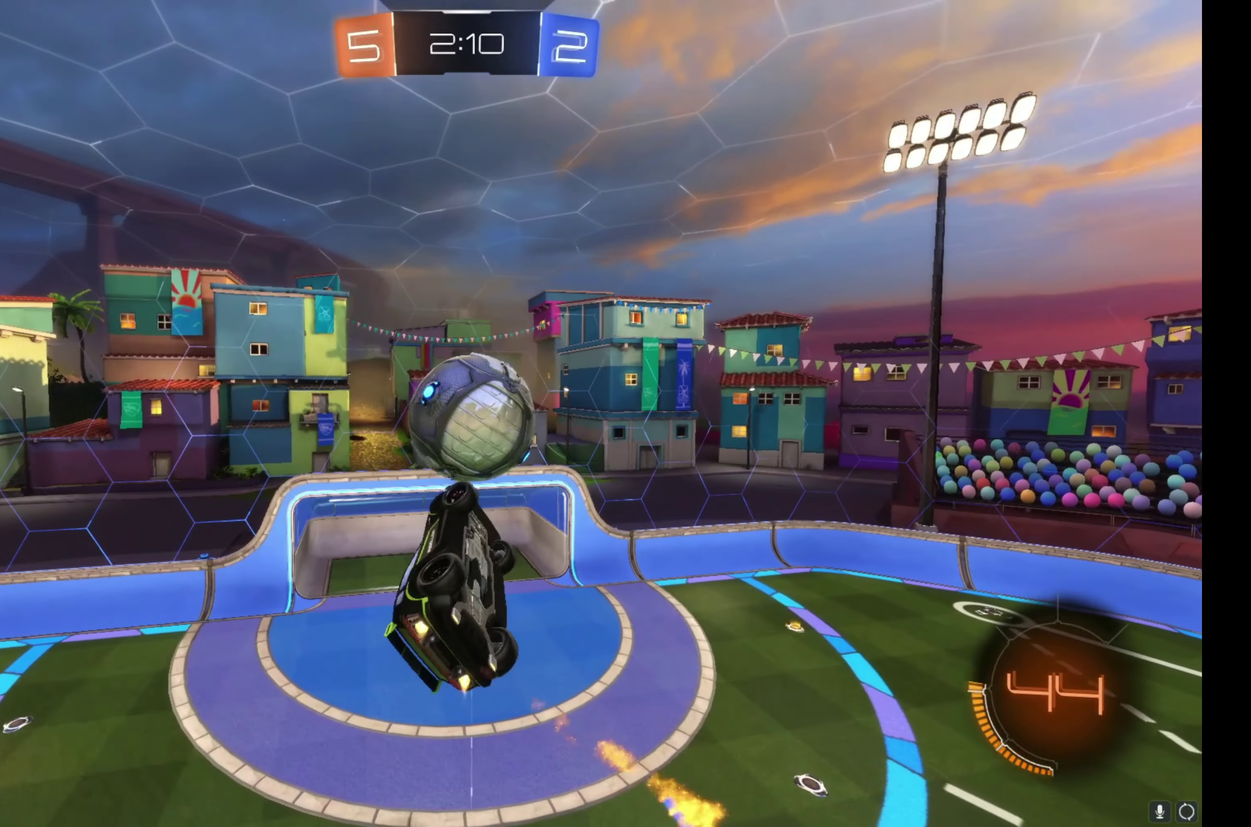
{"buttons": ["B", "L1", "R2"], "left_stick": "up-right", "right_stick": "center", "events": [[50, "left_stick", "right"], [67, "B", "up"], [117, "R2", "up"], [183, "left_stick", "up-right"], [433, "B", "down"], [450, "R2", "down"]]}
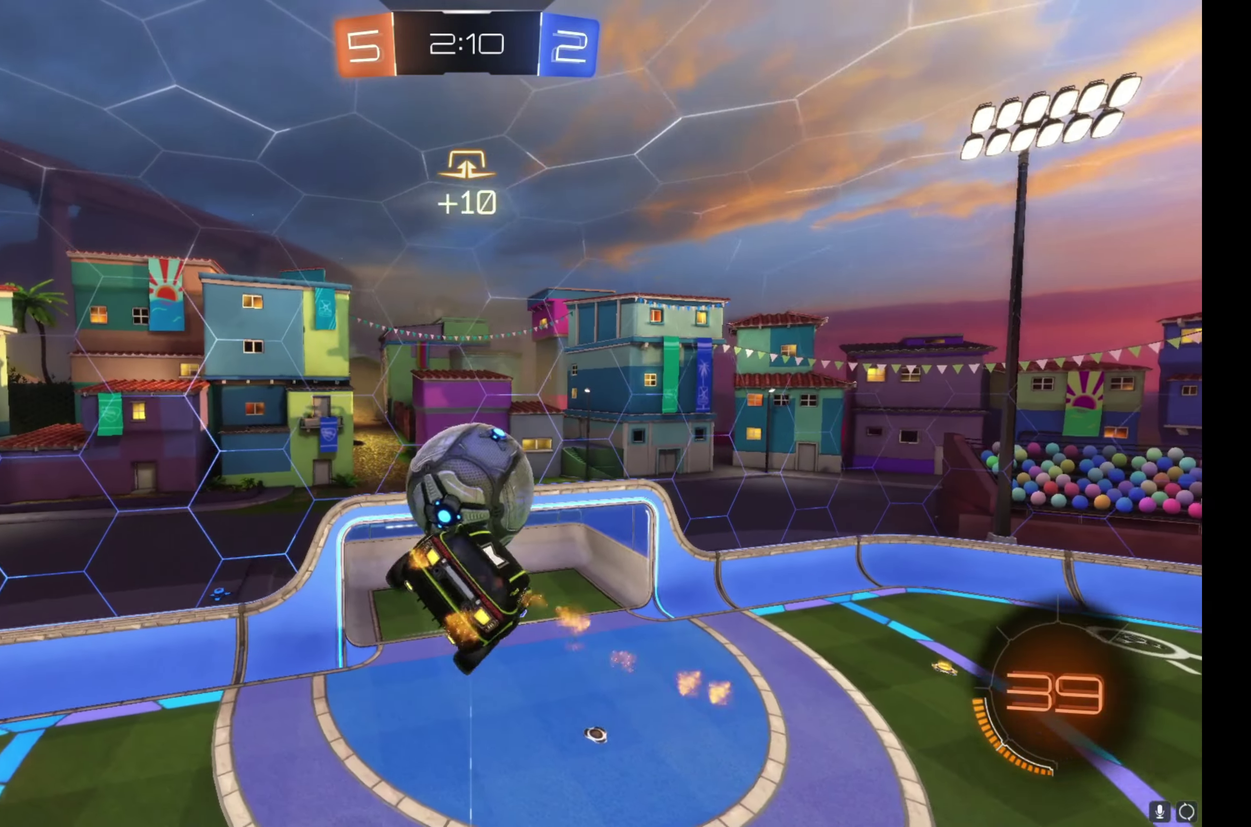
{"buttons": ["B", "R2"], "left_stick": "center", "right_stick": "center", "events": [[33, "left_stick", "right"], [83, "B", "up"], [117, "left_stick", "down-right"], [150, "L1", "up"], [183, "left_stick", "center"], [200, "B", "down"]]}
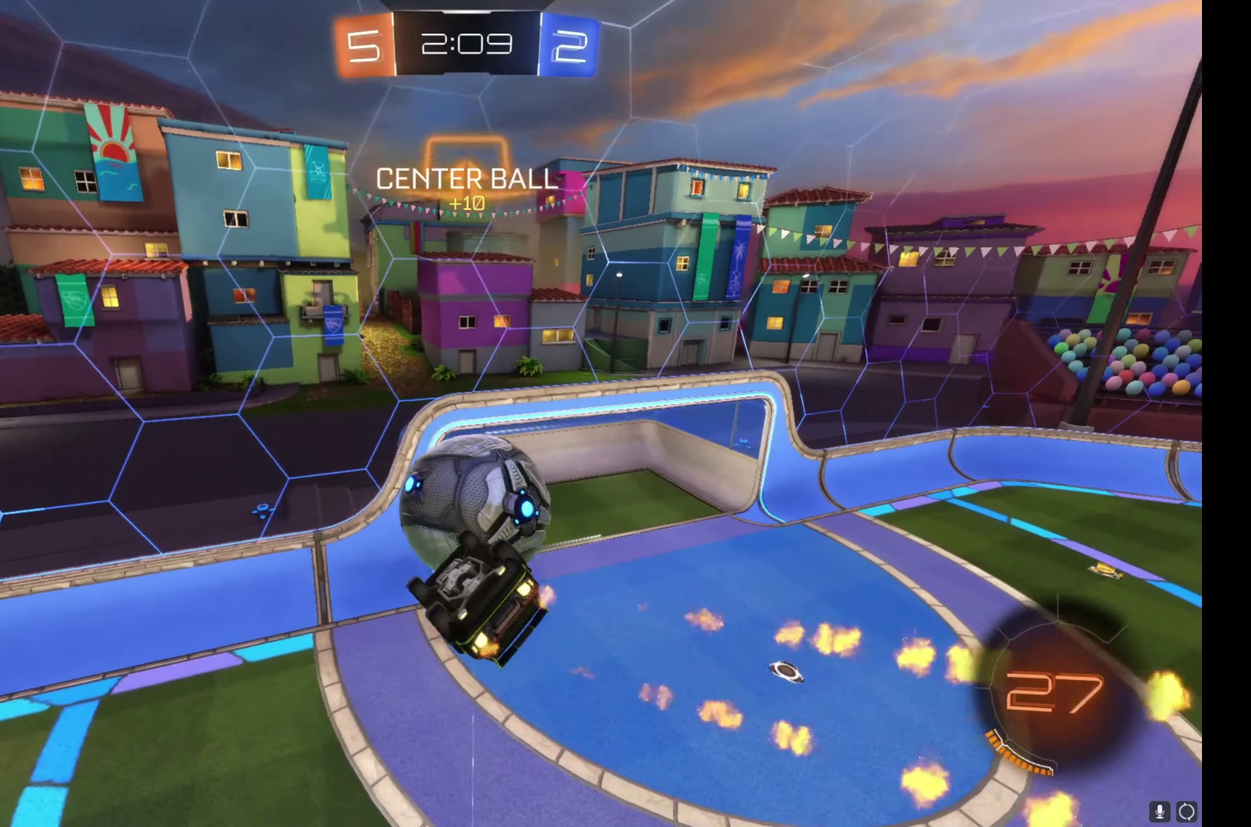
{"buttons": ["B", "R2"], "left_stick": "down-left", "right_stick": "center", "events": [[167, "left_stick", "down-right"], [200, "B", "up"], [283, "left_stick", "center"], [350, "B", "down"], [483, "left_stick", "down-left"]]}
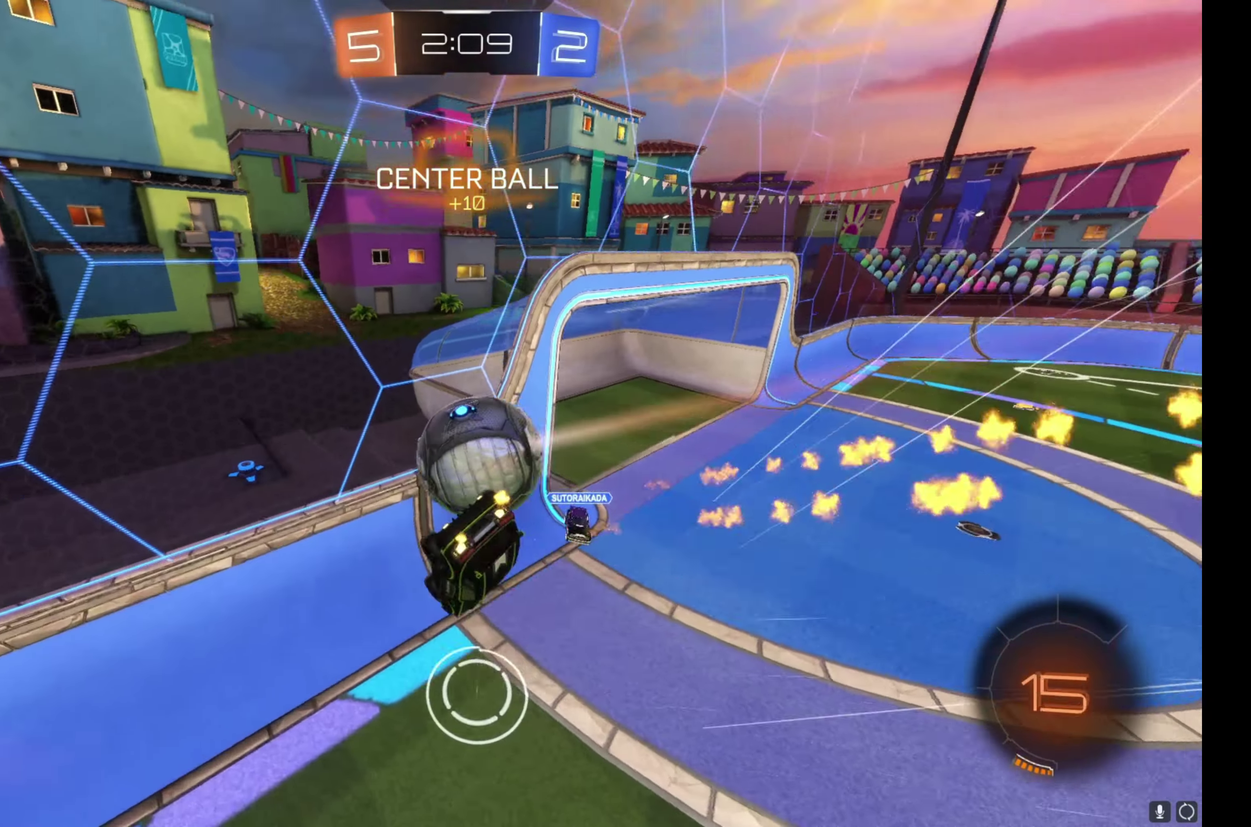
{"buttons": ["R2"], "left_stick": "right", "right_stick": "center", "events": [[117, "left_stick", "up-left"], [167, "B", "up"], [183, "left_stick", "up-right"], [233, "left_stick", "right"]]}